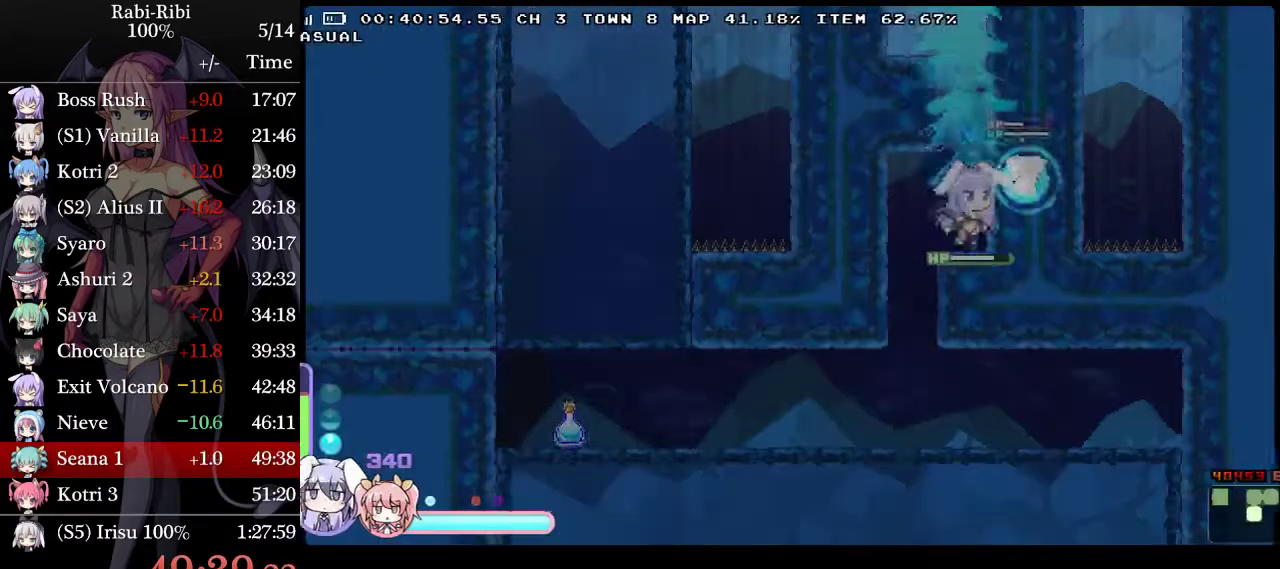
Gameplay with a controller (Xbox layout); each line is a JSON object with the inputs held at the frame after it. "events" lists button and stick changes between this image and that frame as [ms after this image, input, new state], when the widget could be followed in between. Not read: L2 L3 R3 X.
{"buttons": ["DPAD_DOWN", "DPAD_LEFT"], "events": [[17, "DPAD_DOWN", "down"], [83, "DPAD_RIGHT", "up"], [117, "DPAD_LEFT", "down"], [133, "DPAD_DOWN", "up"], [433, "DPAD_DOWN", "down"]]}
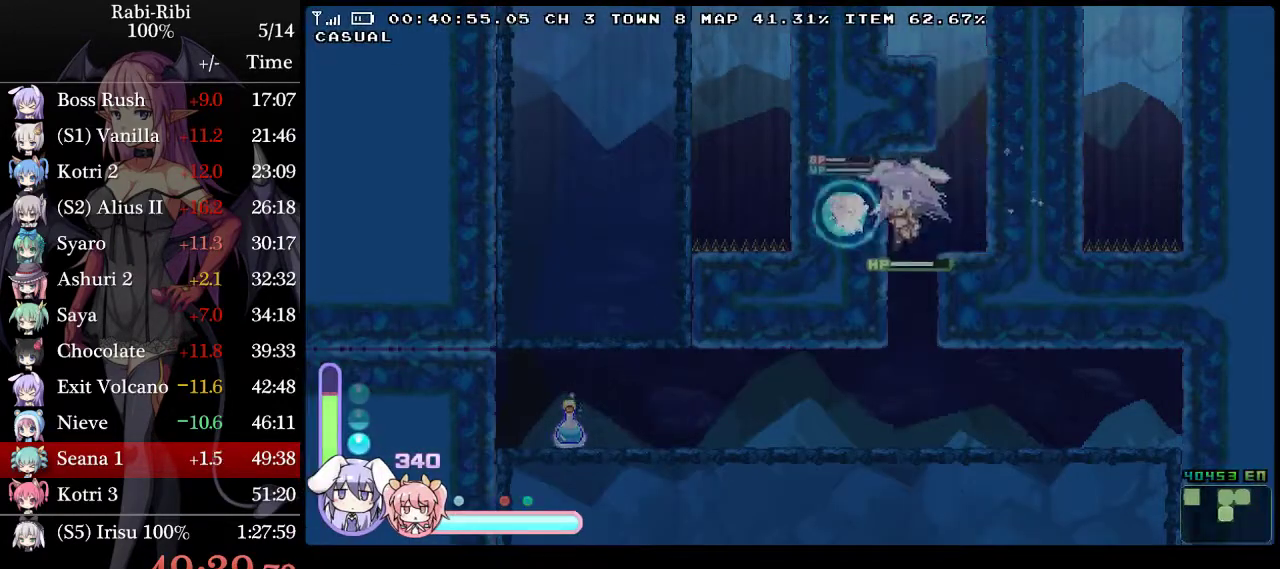
{"buttons": ["A", "DPAD_LEFT"], "events": [[17, "A", "down"], [83, "DPAD_DOWN", "up"], [133, "A", "up"], [217, "A", "down"]]}
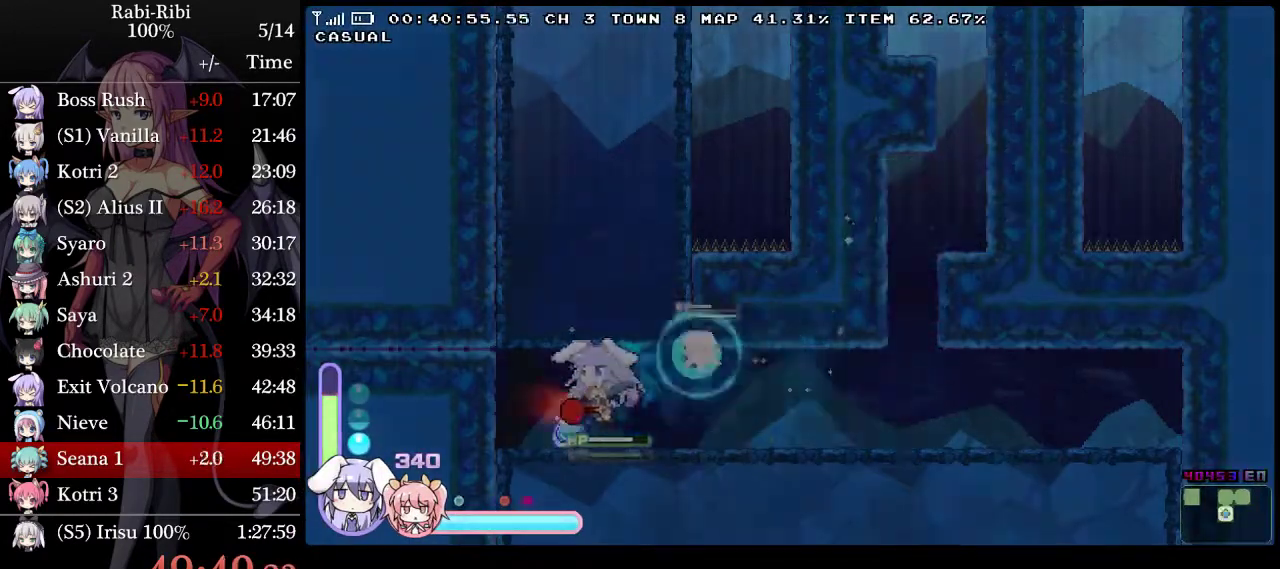
{"buttons": ["DPAD_RIGHT"], "events": [[50, "A", "up"], [217, "A", "down"], [217, "DPAD_LEFT", "up"], [317, "A", "up"], [367, "DPAD_RIGHT", "down"], [417, "A", "down"], [500, "A", "up"]]}
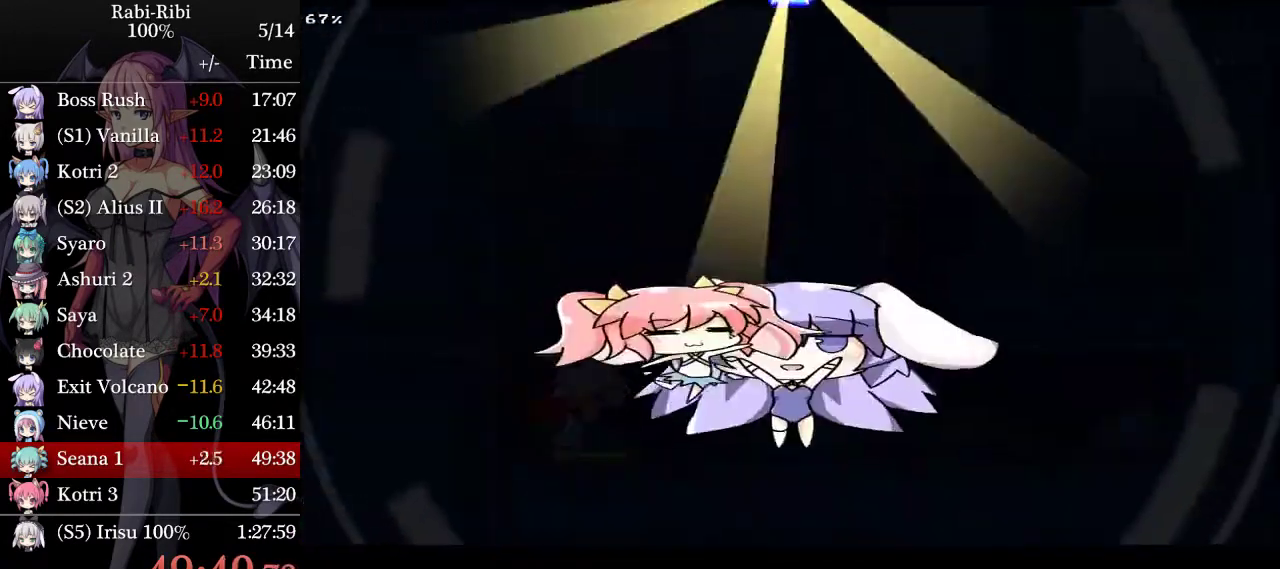
{"buttons": ["A", "DPAD_RIGHT"], "events": [[100, "A", "down"], [183, "A", "up"], [283, "A", "down"], [417, "A", "up"], [467, "A", "down"]]}
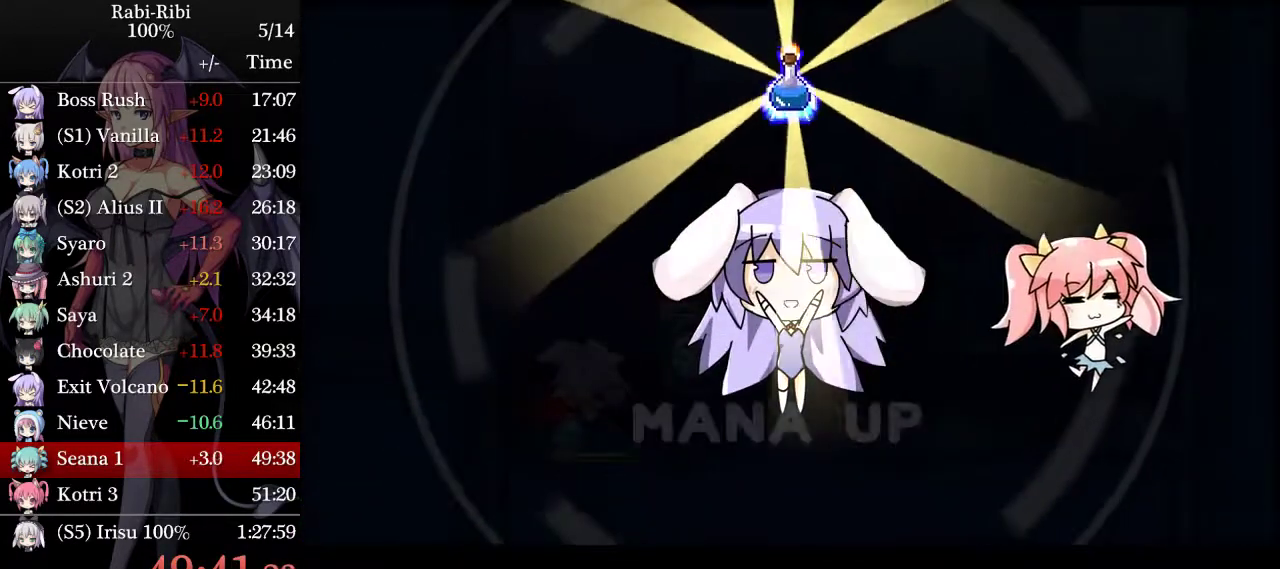
{"buttons": ["A", "DPAD_RIGHT"], "events": [[83, "A", "up"], [150, "A", "down"], [267, "A", "up"], [317, "A", "down"]]}
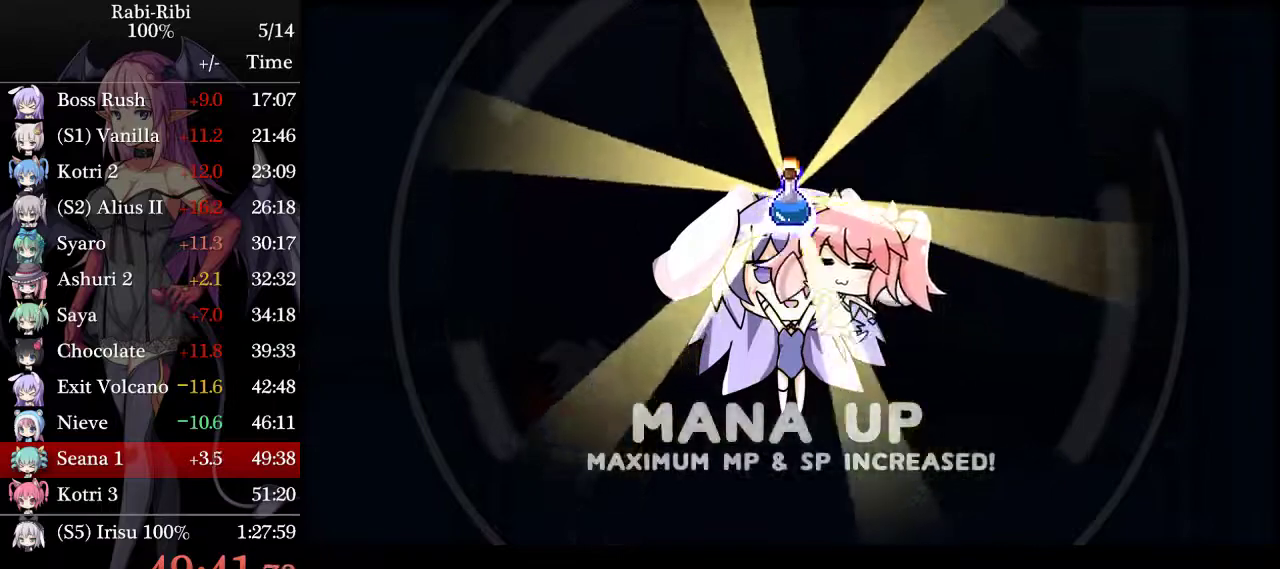
{"buttons": ["DPAD_RIGHT"], "events": [[117, "A", "up"], [167, "A", "down"], [367, "A", "up"]]}
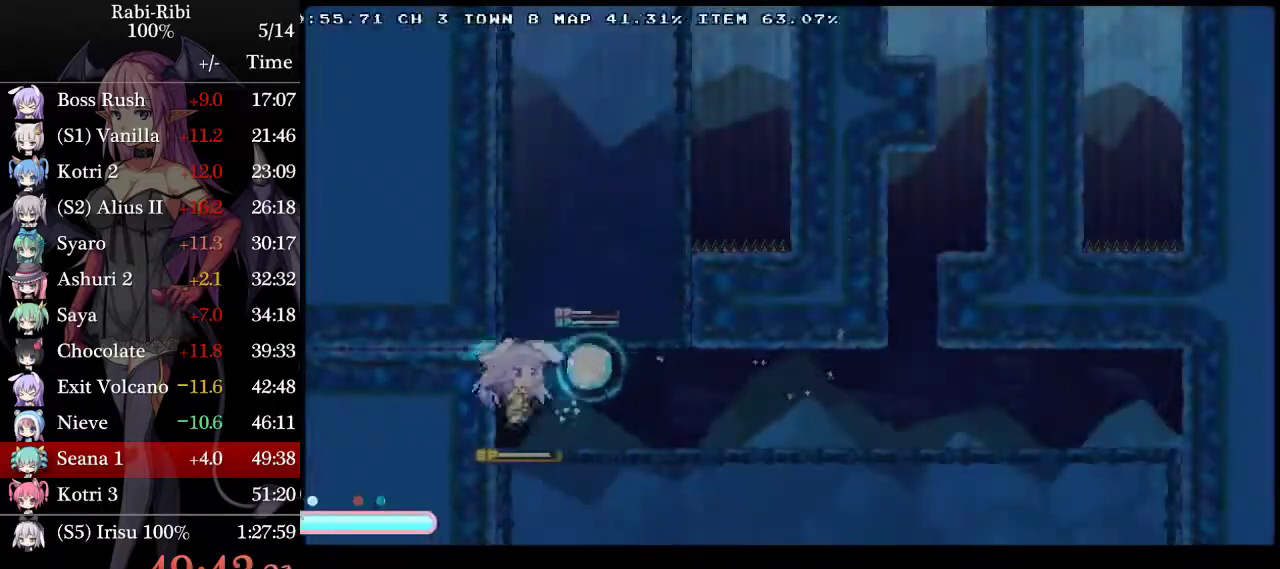
{"buttons": ["DPAD_RIGHT"], "events": []}
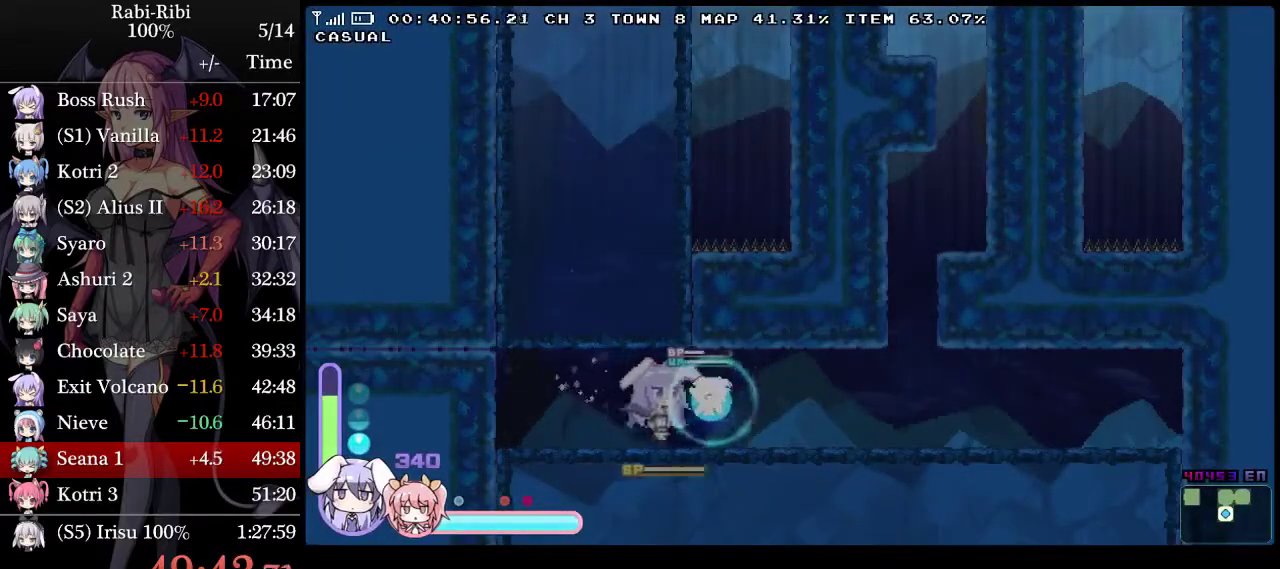
{"buttons": ["DPAD_RIGHT"], "events": []}
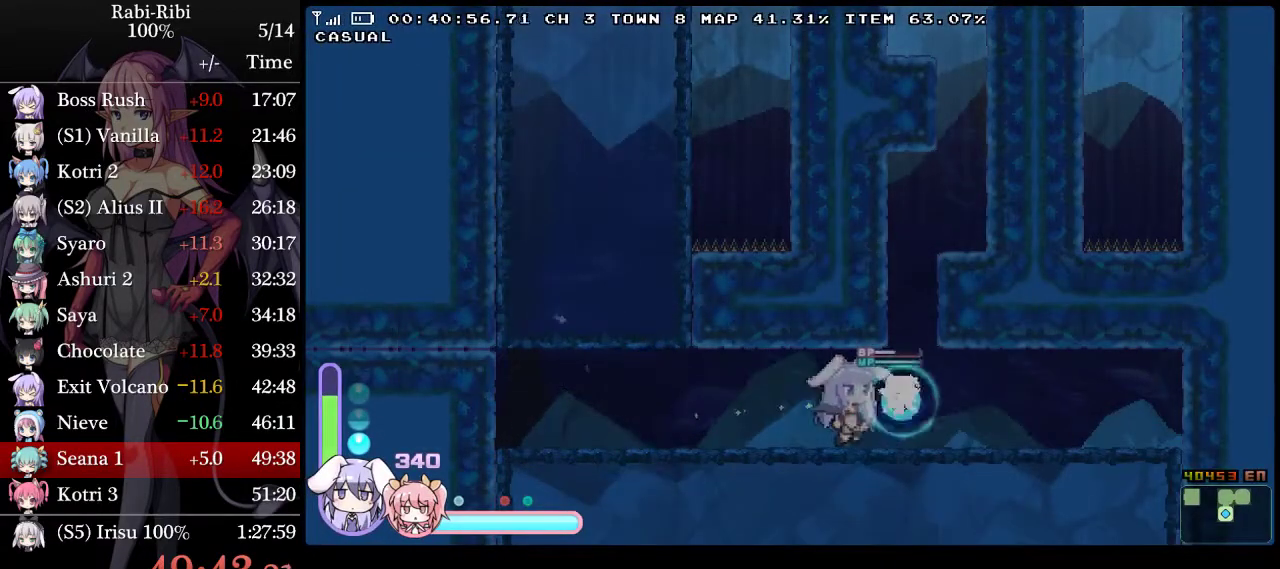
{"buttons": ["A", "DPAD_DOWN", "DPAD_RIGHT"], "events": [[100, "A", "down"], [100, "DPAD_RIGHT", "up"], [300, "DPAD_RIGHT", "down"], [450, "DPAD_DOWN", "down"]]}
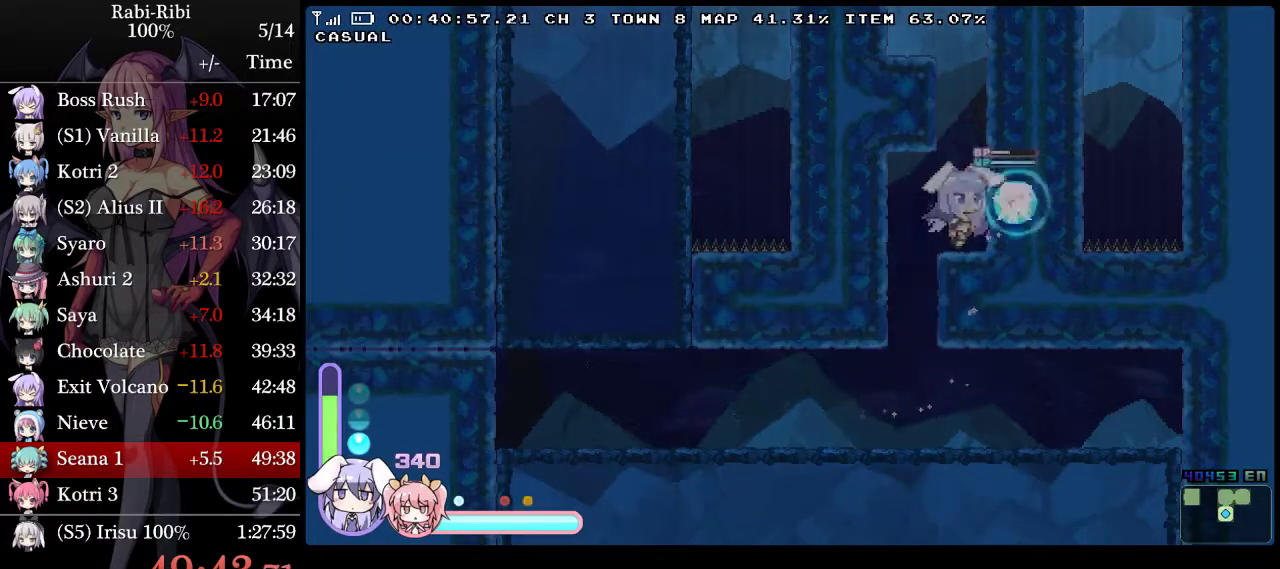
{"buttons": ["A"], "events": [[67, "A", "up"], [83, "DPAD_DOWN", "up"], [117, "A", "down"], [117, "DPAD_RIGHT", "up"]]}
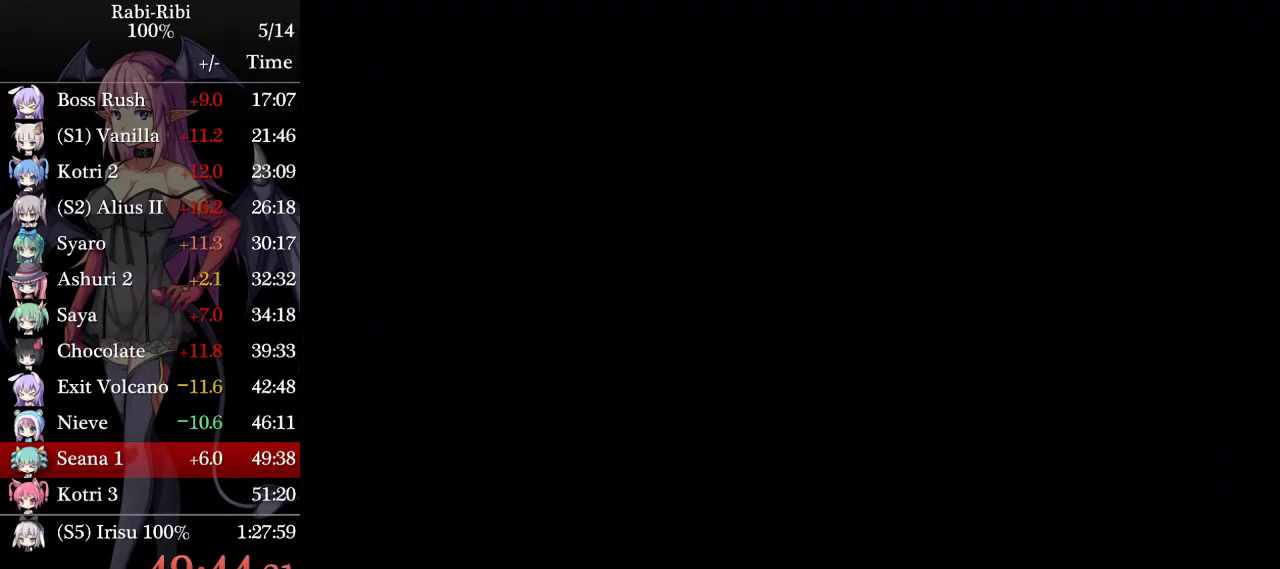
{"buttons": ["A", "DPAD_RIGHT"], "events": [[150, "DPAD_RIGHT", "down"]]}
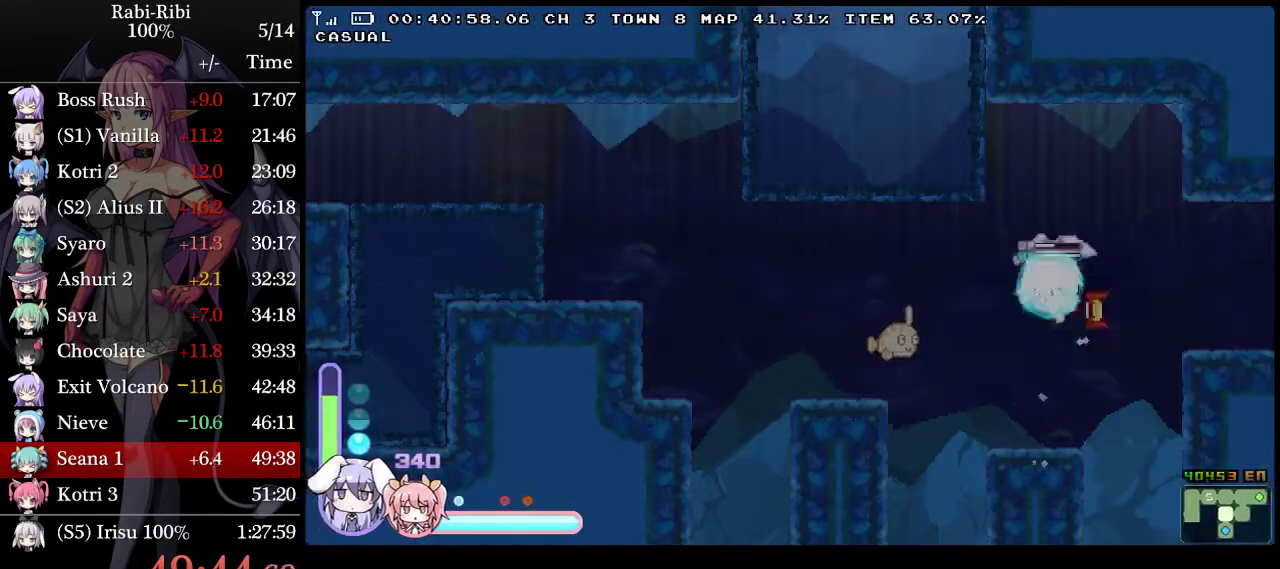
{"buttons": ["A", "DPAD_DOWN", "DPAD_RIGHT"], "events": [[283, "A", "up"], [417, "DPAD_DOWN", "down"], [433, "A", "down"]]}
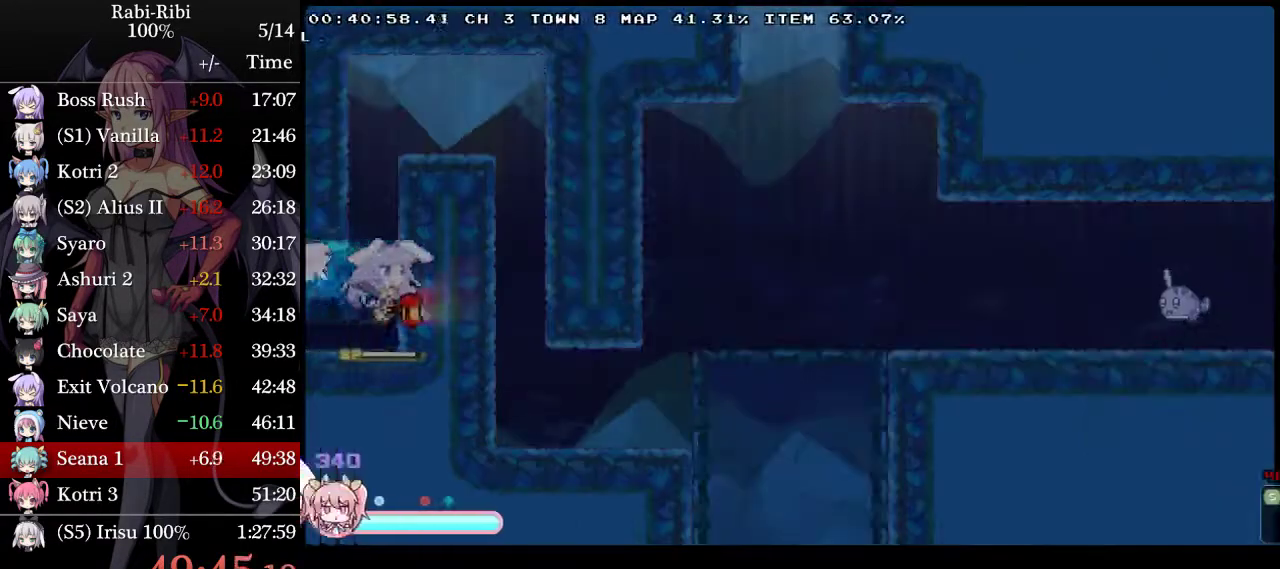
{"buttons": ["A", "DPAD_RIGHT"], "events": [[100, "A", "up"], [117, "DPAD_DOWN", "up"], [167, "A", "down"]]}
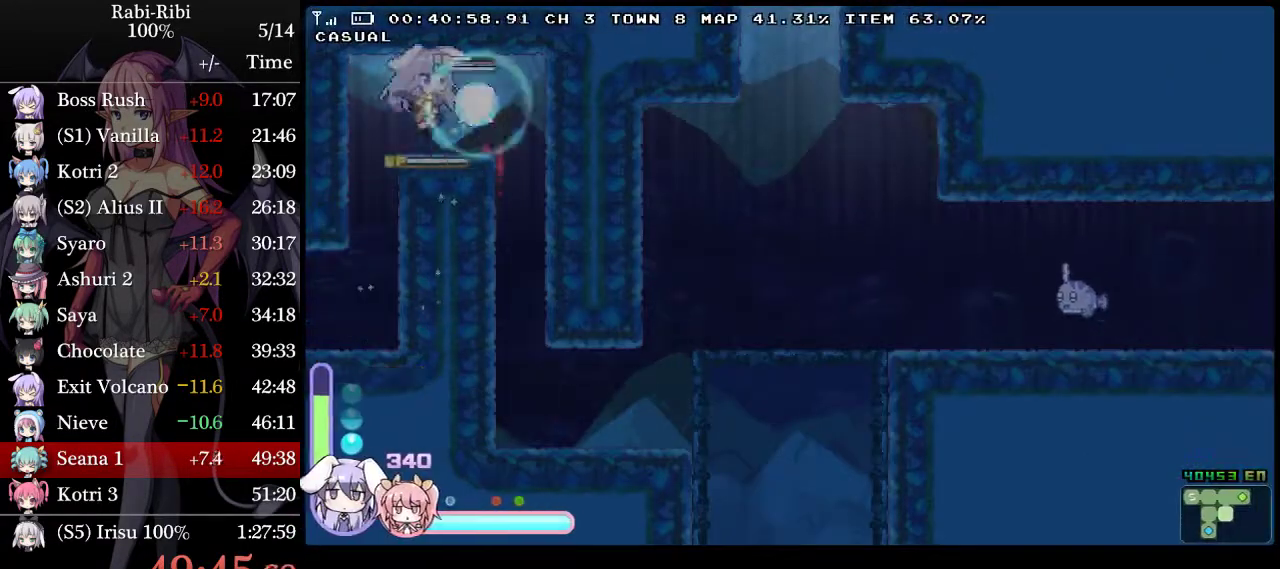
{"buttons": ["DPAD_RIGHT"], "events": [[17, "A", "up"], [217, "DPAD_DOWN", "down"], [250, "A", "down"], [417, "DPAD_DOWN", "up"], [450, "A", "up"]]}
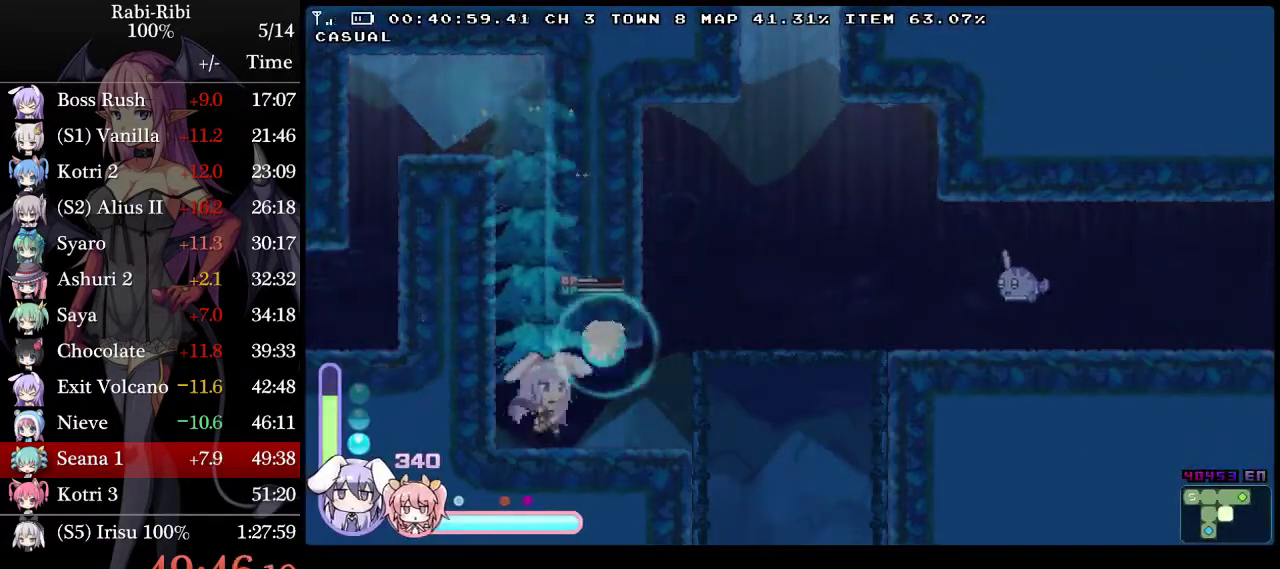
{"buttons": ["A", "DPAD_RIGHT"], "events": [[217, "A", "down"]]}
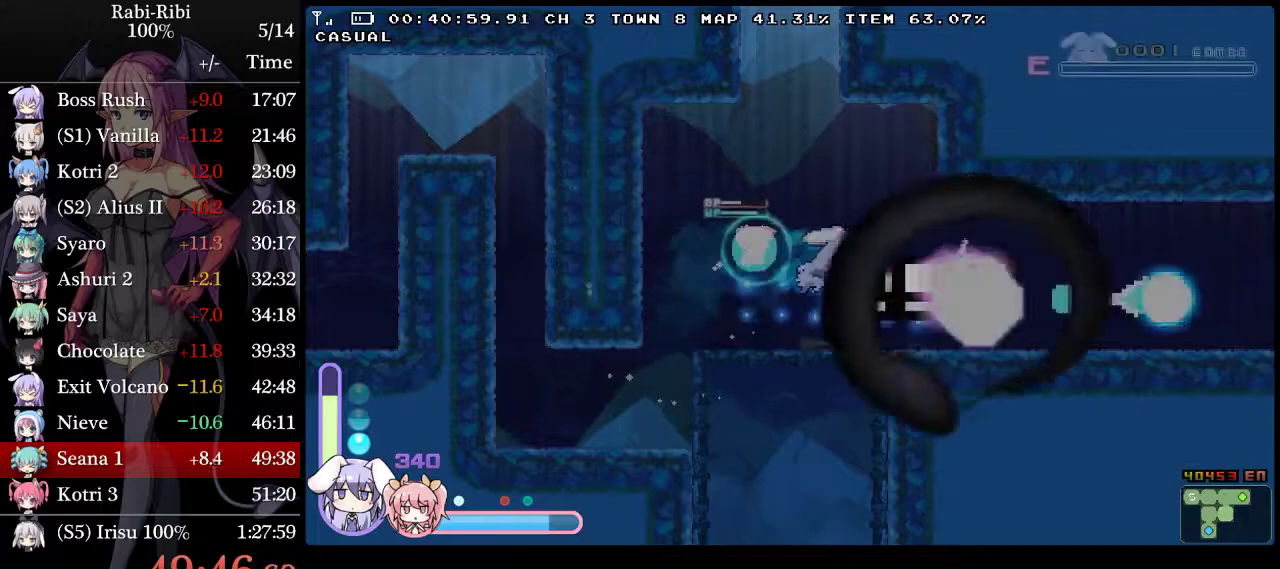
{"buttons": ["A", "DPAD_RIGHT"], "events": [[33, "A", "up"], [100, "DPAD_DOWN", "down"], [150, "A", "down"], [367, "DPAD_DOWN", "up"]]}
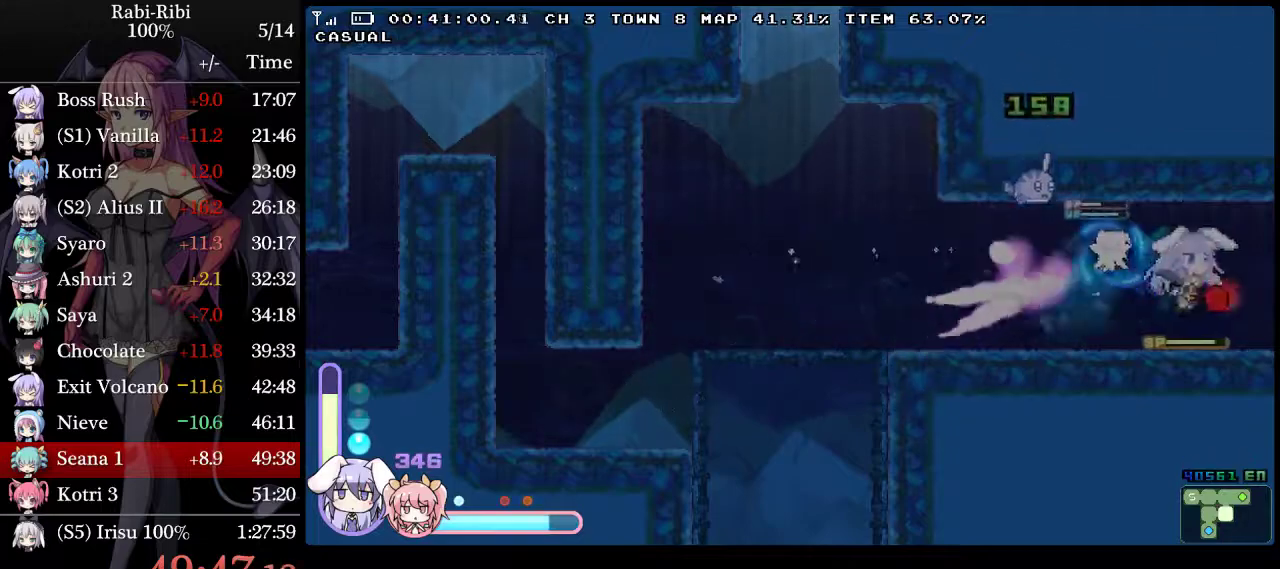
{"buttons": ["A", "DPAD_DOWN", "DPAD_RIGHT"], "events": [[283, "A", "up"], [333, "DPAD_DOWN", "down"], [383, "A", "down"]]}
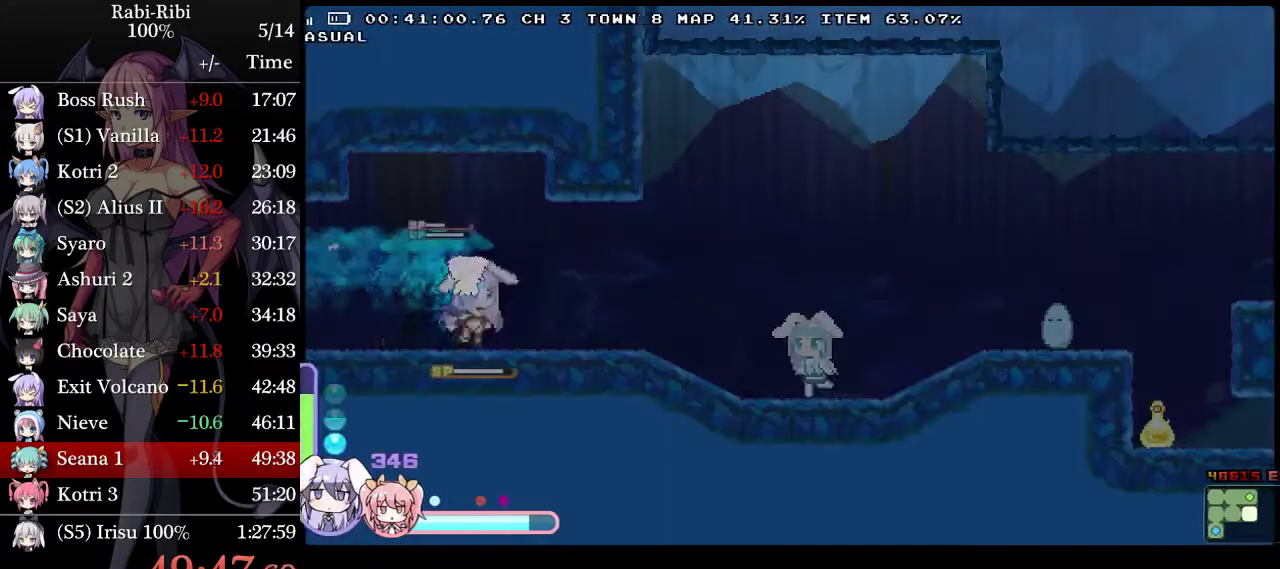
{"buttons": ["A", "DPAD_RIGHT"], "events": [[50, "DPAD_DOWN", "up"], [83, "A", "up"], [217, "A", "down"]]}
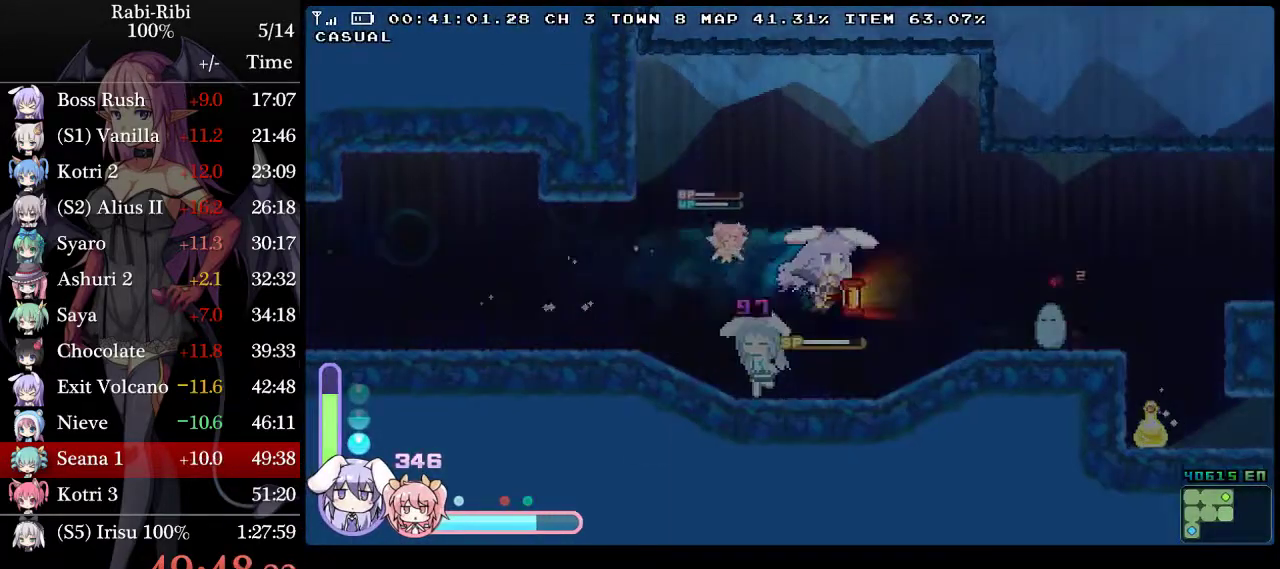
{"buttons": ["A", "DPAD_RIGHT"], "events": [[33, "A", "up"], [133, "A", "down"], [133, "DPAD_DOWN", "down"], [300, "DPAD_DOWN", "up"], [317, "A", "up"], [367, "A", "down"]]}
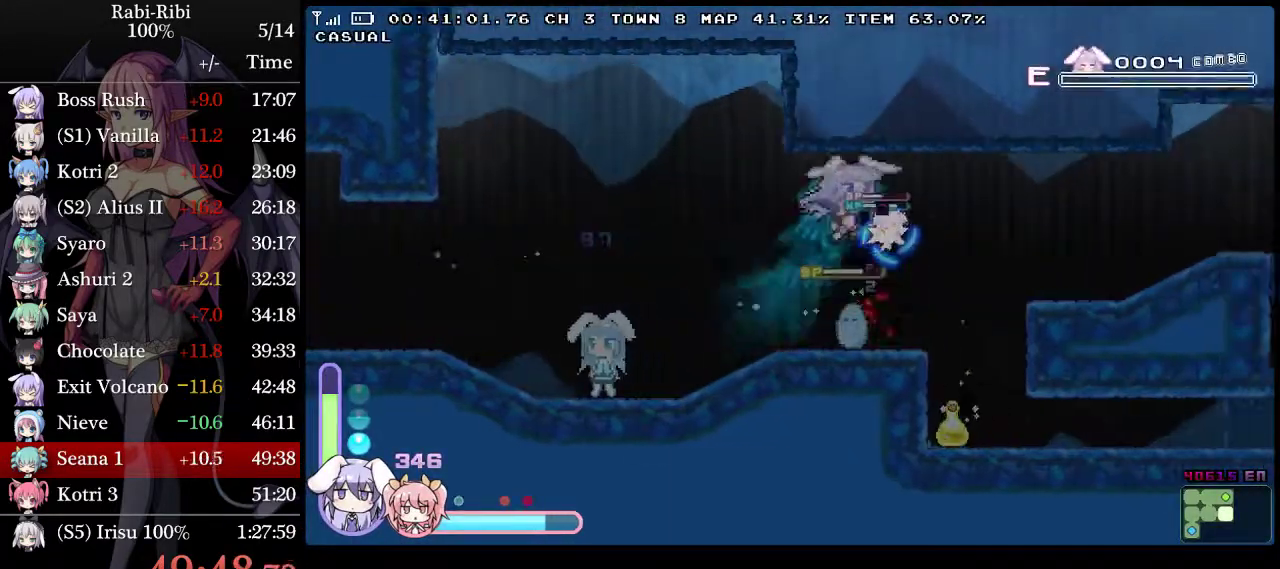
{"buttons": ["DPAD_LEFT"], "events": [[100, "A", "up"], [133, "DPAD_DOWN", "down"], [183, "A", "down"], [267, "DPAD_RIGHT", "up"], [283, "DPAD_LEFT", "down"], [333, "DPAD_DOWN", "up"], [417, "A", "up"]]}
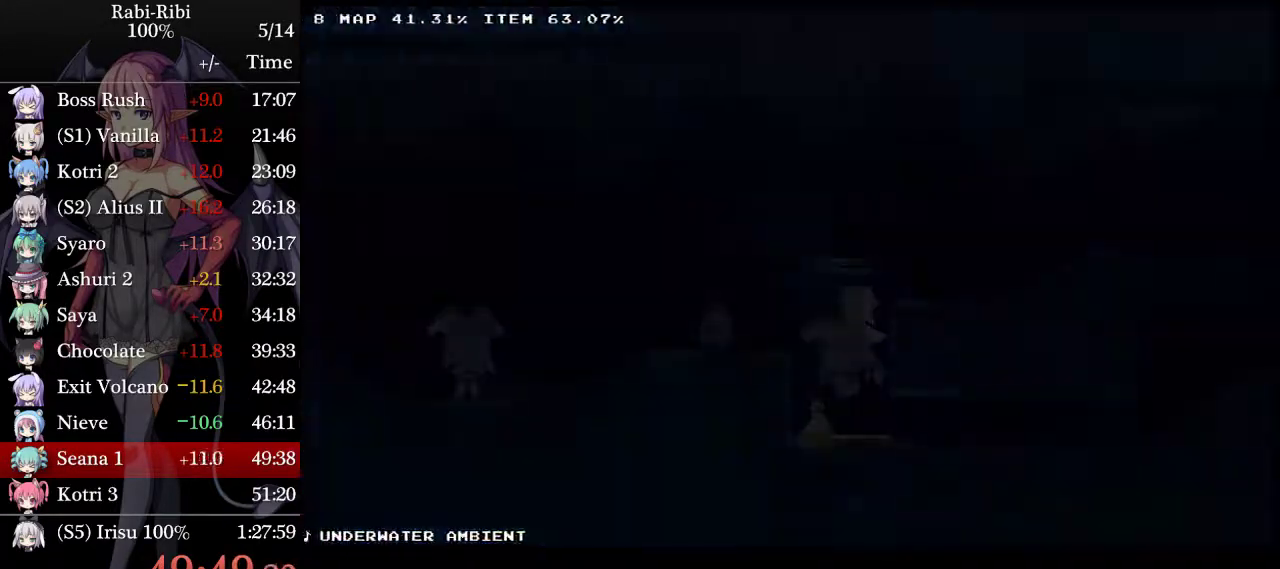
{"buttons": ["A", "DPAD_RIGHT"], "events": [[150, "A", "down"], [150, "DPAD_LEFT", "up"], [267, "A", "up"], [333, "A", "down"], [333, "DPAD_RIGHT", "down"], [433, "A", "up"], [500, "A", "down"]]}
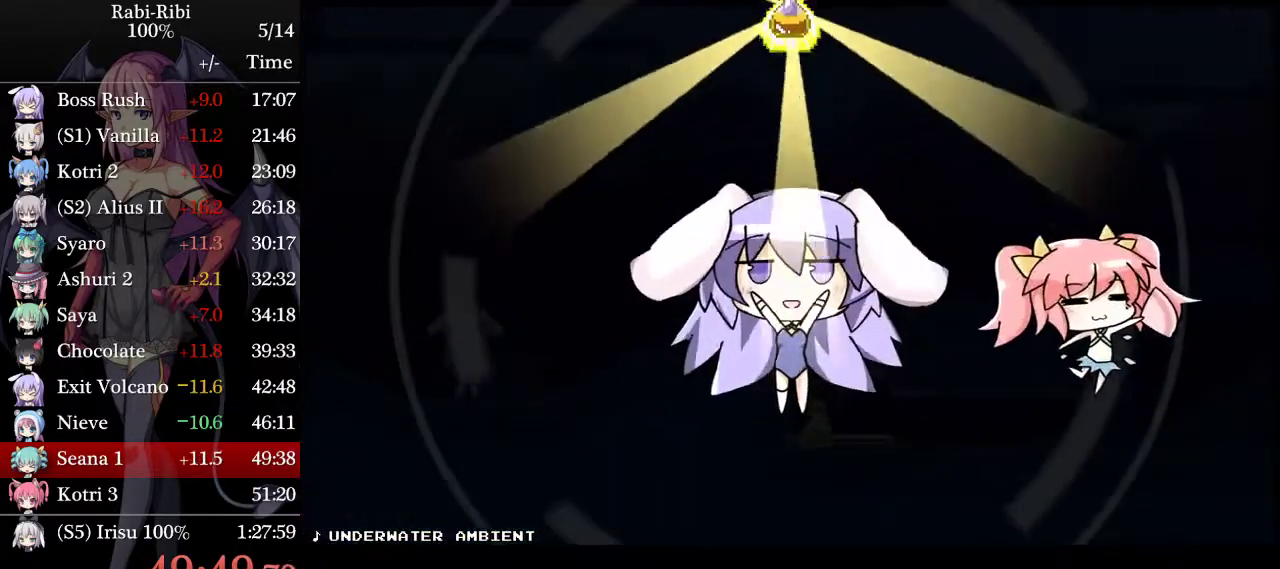
{"buttons": ["A", "DPAD_RIGHT"], "events": [[83, "A", "up"], [150, "A", "down"], [267, "A", "up"], [333, "A", "down"], [433, "A", "up"], [500, "A", "down"]]}
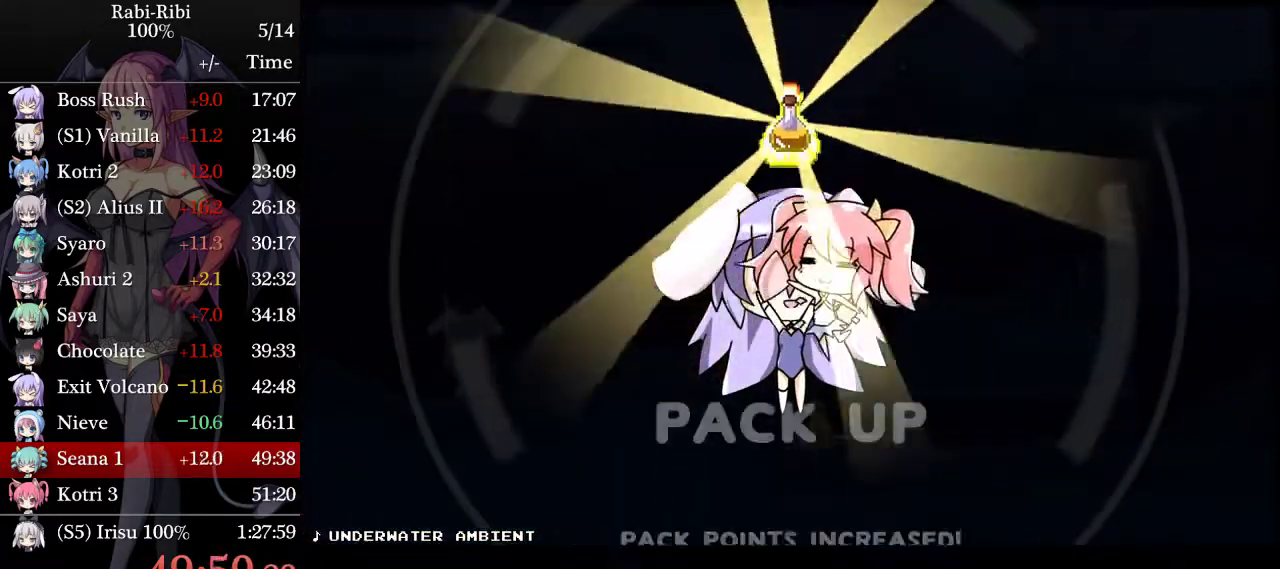
{"buttons": ["A", "DPAD_RIGHT"], "events": [[117, "A", "up"], [167, "A", "down"], [267, "A", "up"], [350, "A", "down"], [433, "A", "up"], [483, "A", "down"]]}
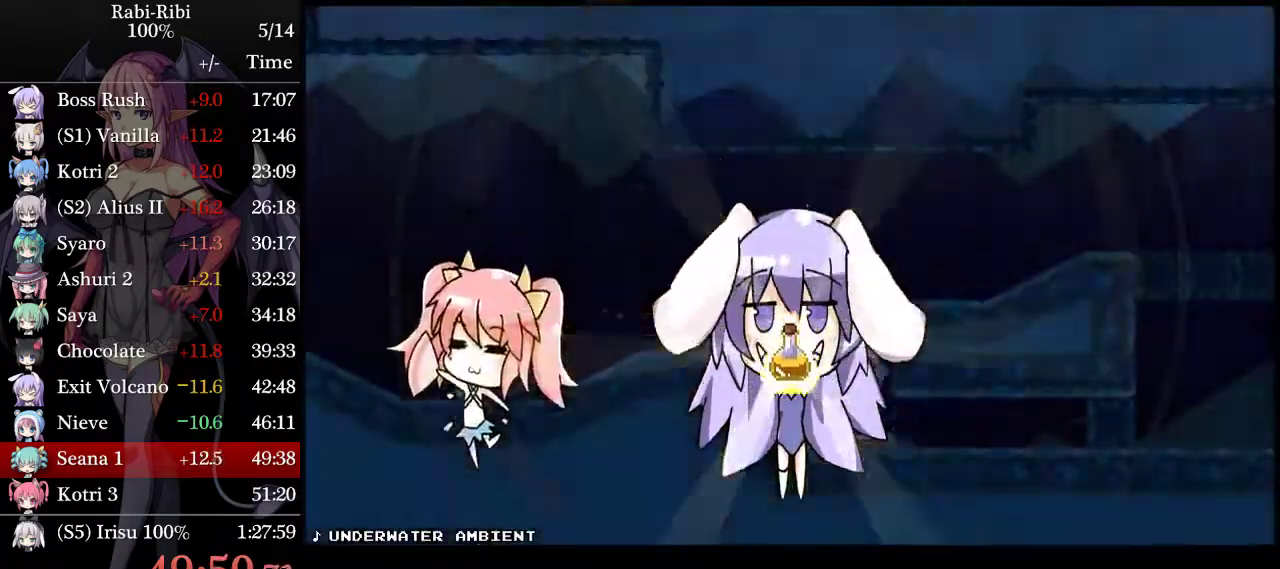
{"buttons": ["A", "DPAD_RIGHT"], "events": []}
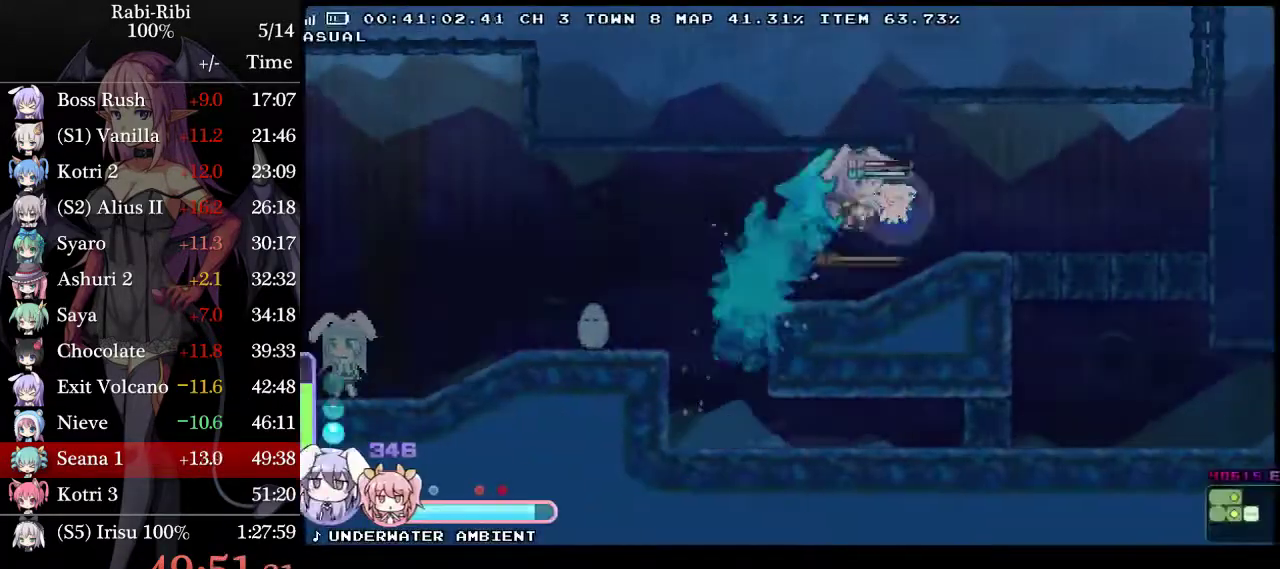
{"buttons": [], "events": [[50, "A", "up"], [67, "DPAD_DOWN", "down"], [133, "A", "down"], [217, "DPAD_RIGHT", "up"], [233, "A", "up"], [283, "R2", "down"], [450, "R2", "up"], [467, "DPAD_DOWN", "up"]]}
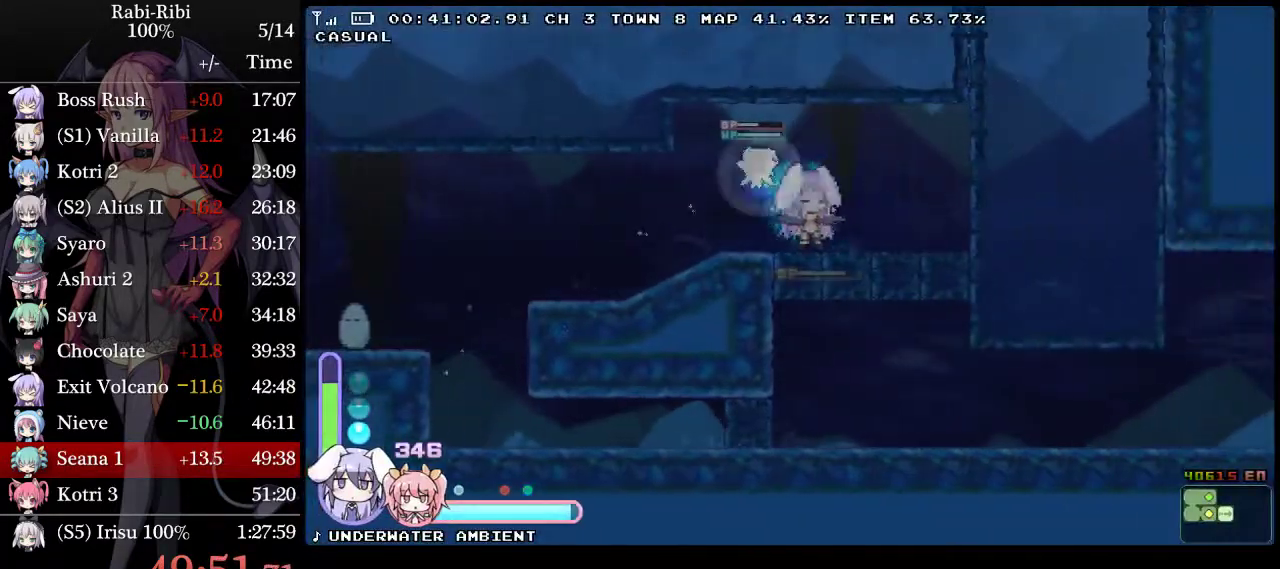
{"buttons": ["DPAD_RIGHT"], "events": [[300, "DPAD_RIGHT", "down"]]}
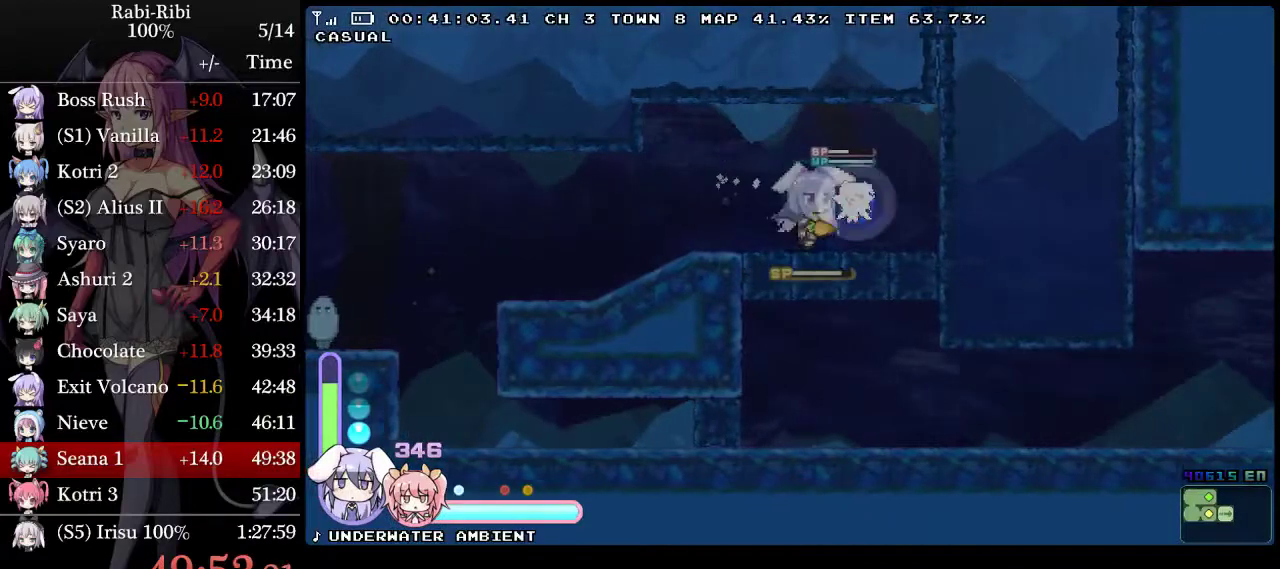
{"buttons": ["DPAD_RIGHT"], "events": [[267, "DPAD_DOWN", "down"], [300, "A", "down"], [450, "DPAD_DOWN", "up"], [467, "A", "up"]]}
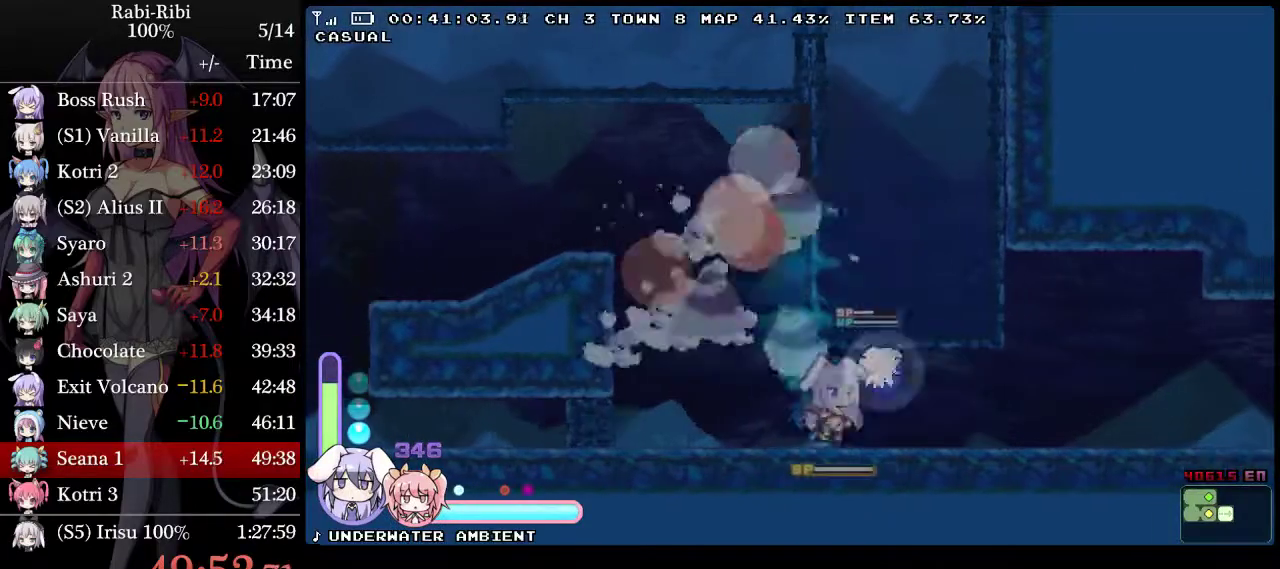
{"buttons": ["A", "DPAD_DOWN", "DPAD_RIGHT"], "events": [[83, "A", "down"], [433, "DPAD_DOWN", "down"], [450, "A", "up"], [500, "A", "down"]]}
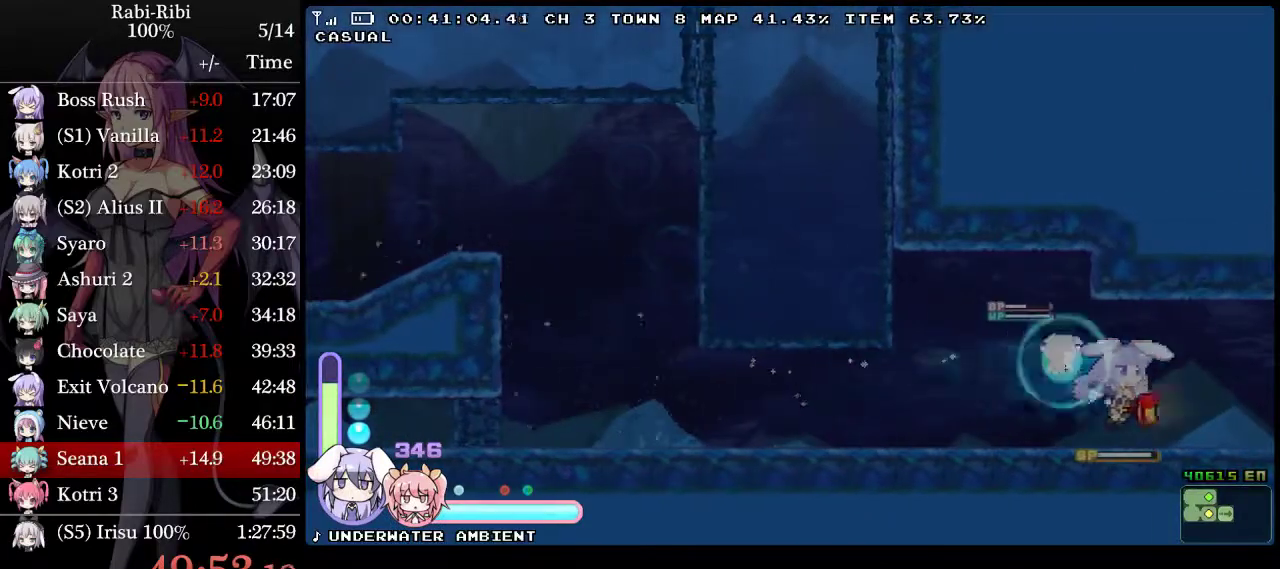
{"buttons": ["DPAD_RIGHT"], "events": [[133, "DPAD_DOWN", "up"], [167, "A", "up"]]}
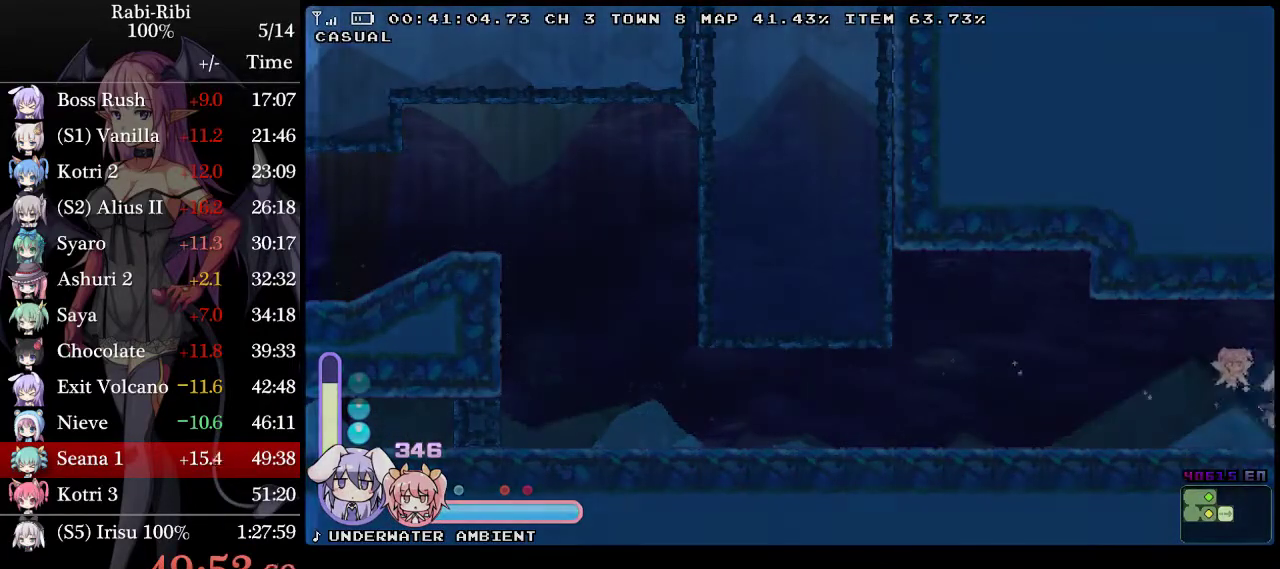
{"buttons": ["DPAD_RIGHT"], "events": []}
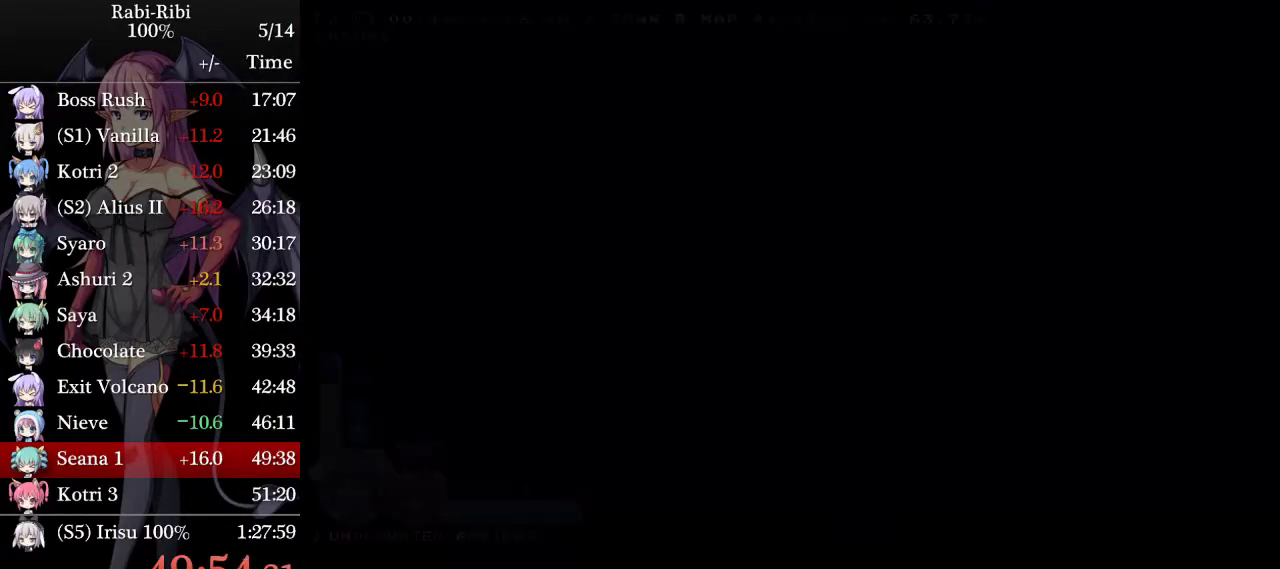
{"buttons": ["DPAD_RIGHT"], "events": []}